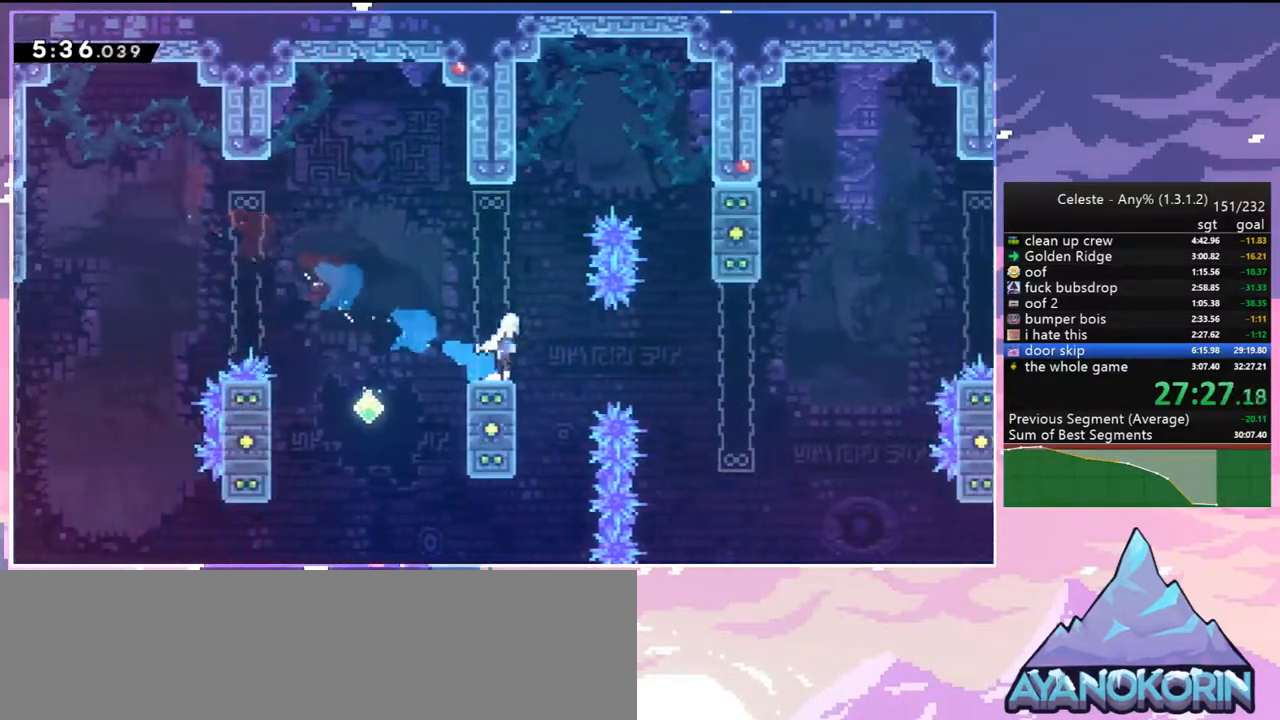
Gameplay with keyboard; each line is a JSON object with the keys held at the frame after it. "events" lists presses ("down") and releases ("up") of "dash", "down", "grab", "jump", "jump2", "left", "menu", "right", "skip" and "up" between this image and that frame as [ms after this image, input, new state], when the widget could be followed in between. No other keys are recorded. Mouse input is not recorded. Key names are as the overlay labels them; some are game actions (e.g. jump) rather than physical keys.
{"keys": ["dash", "right", "up"], "events": [[83, "jump2", "up"], [317, "up", "down"], [367, "dash", "down"]]}
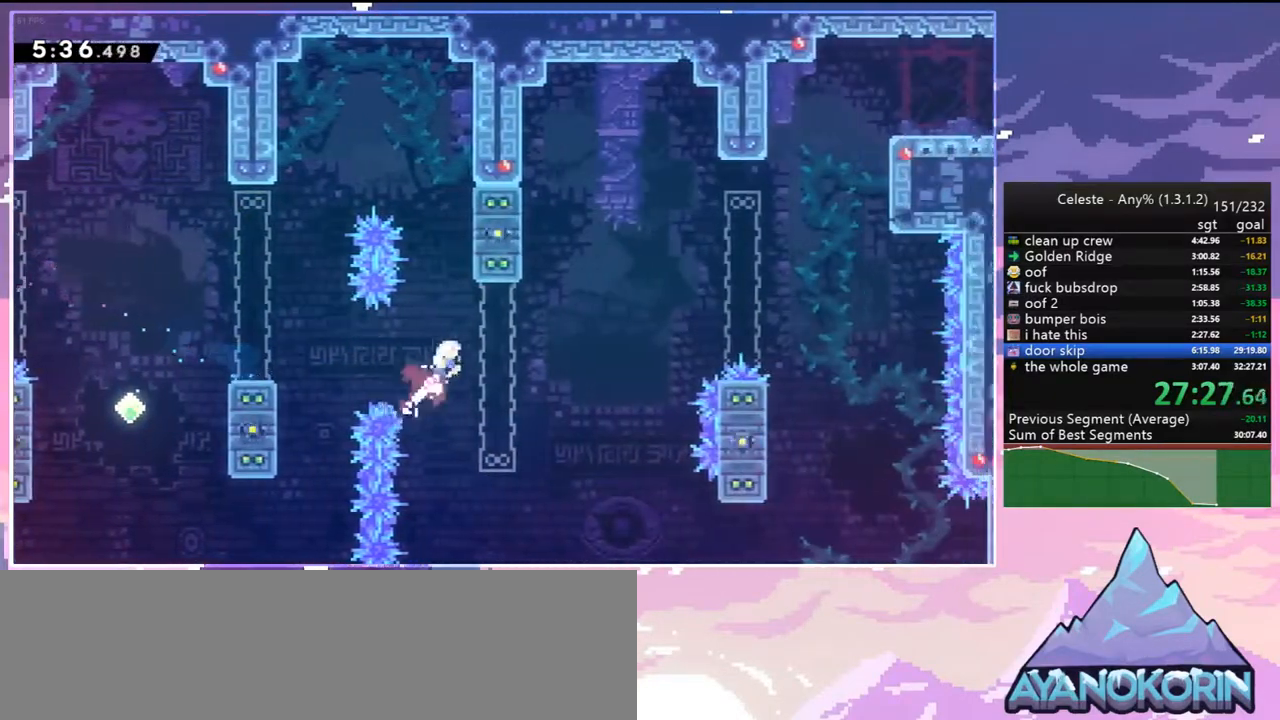
{"keys": ["dash", "right", "up"], "events": [[100, "dash", "up"], [483, "dash", "down"]]}
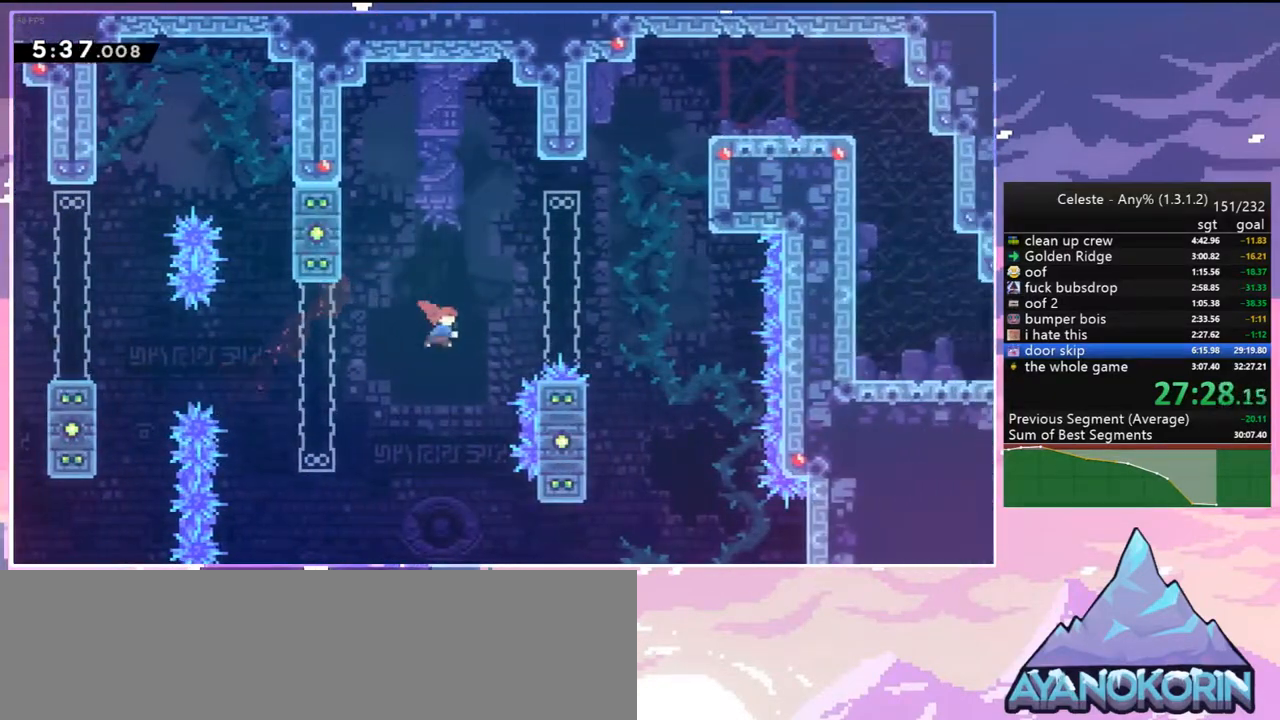
{"keys": [], "events": [[117, "dash", "up"], [167, "up", "up"], [500, "right", "up"]]}
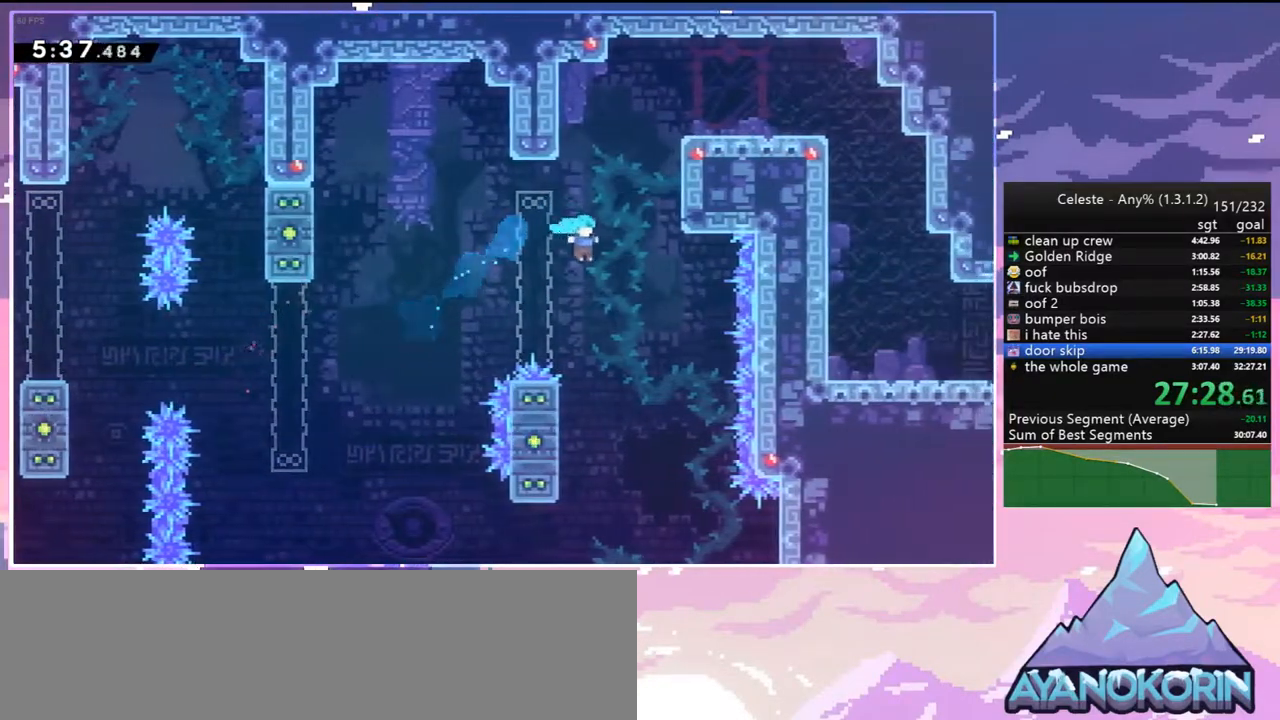
{"keys": ["grab", "up"], "events": [[83, "left", "down"], [133, "grab", "down"], [317, "up", "down"], [500, "left", "up"]]}
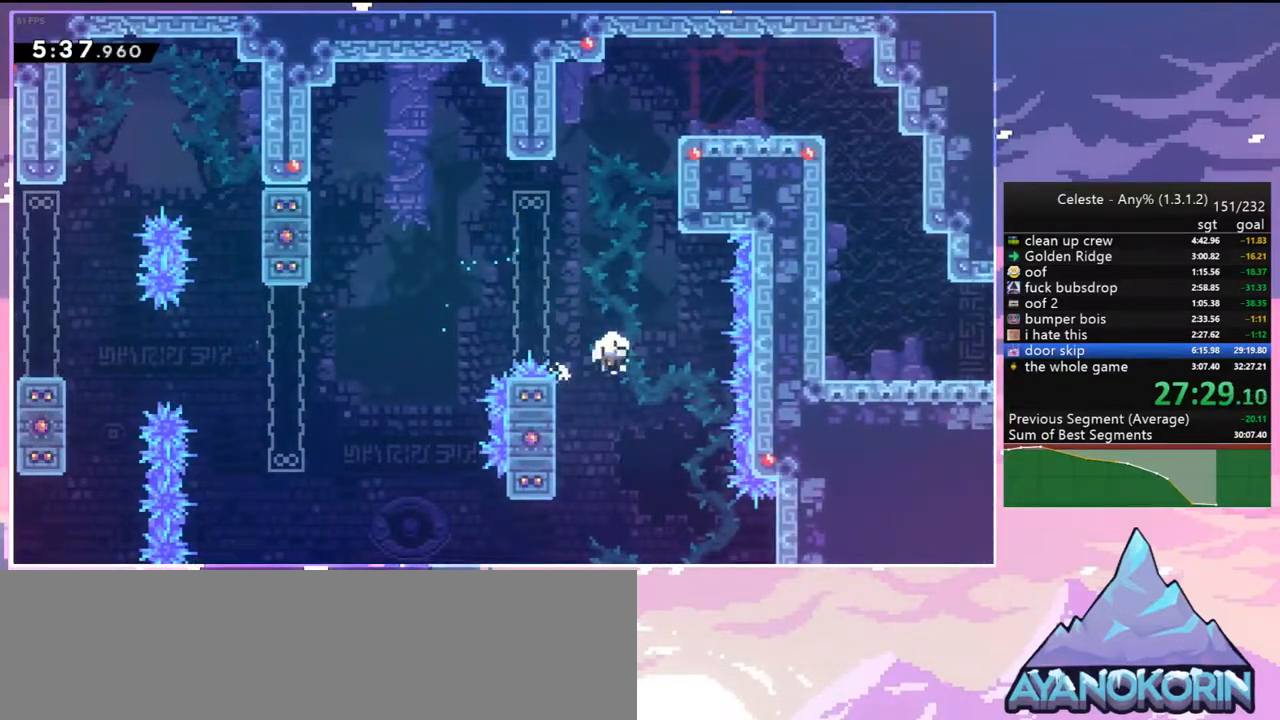
{"keys": ["jump2"], "events": [[100, "up", "up"], [250, "grab", "up"], [250, "jump2", "down"], [333, "jump2", "up"], [433, "jump2", "down"]]}
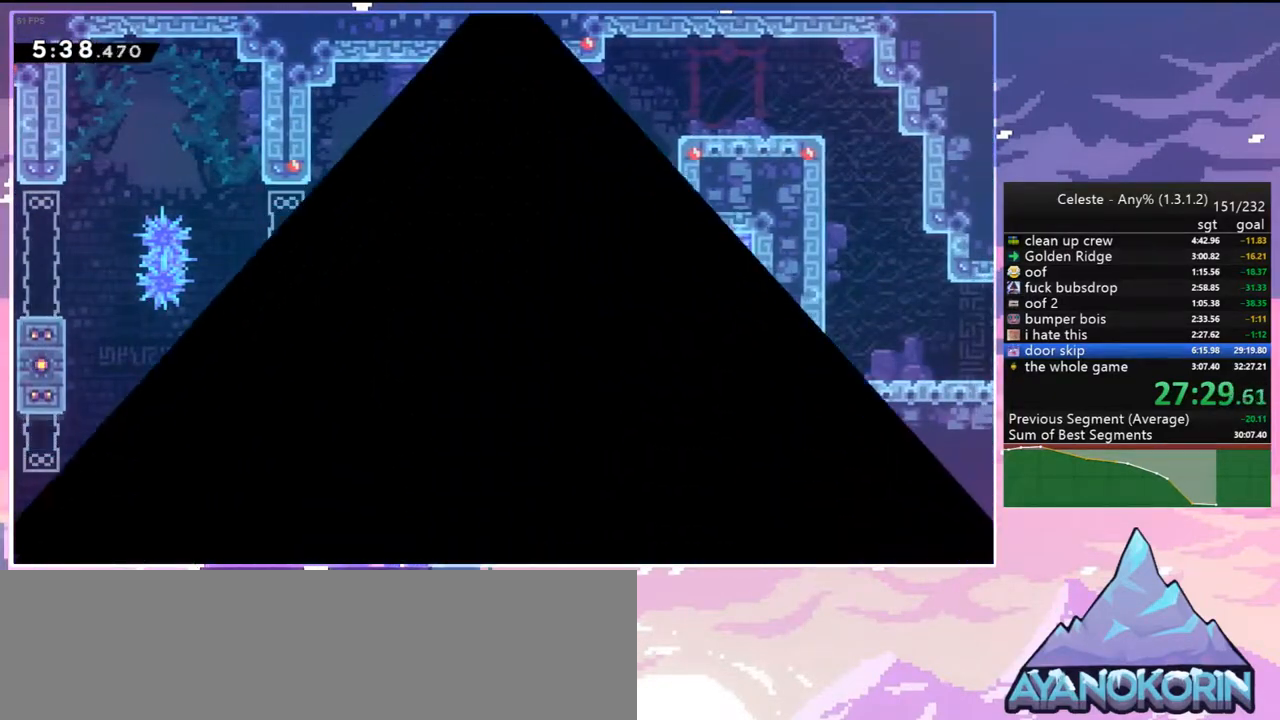
{"keys": ["down", "left"], "events": [[17, "down", "down"], [17, "jump2", "up"], [17, "right", "down"], [117, "jump2", "down"], [217, "jump2", "up"], [217, "right", "up"], [300, "jump2", "down"], [300, "left", "down"], [400, "jump2", "up"]]}
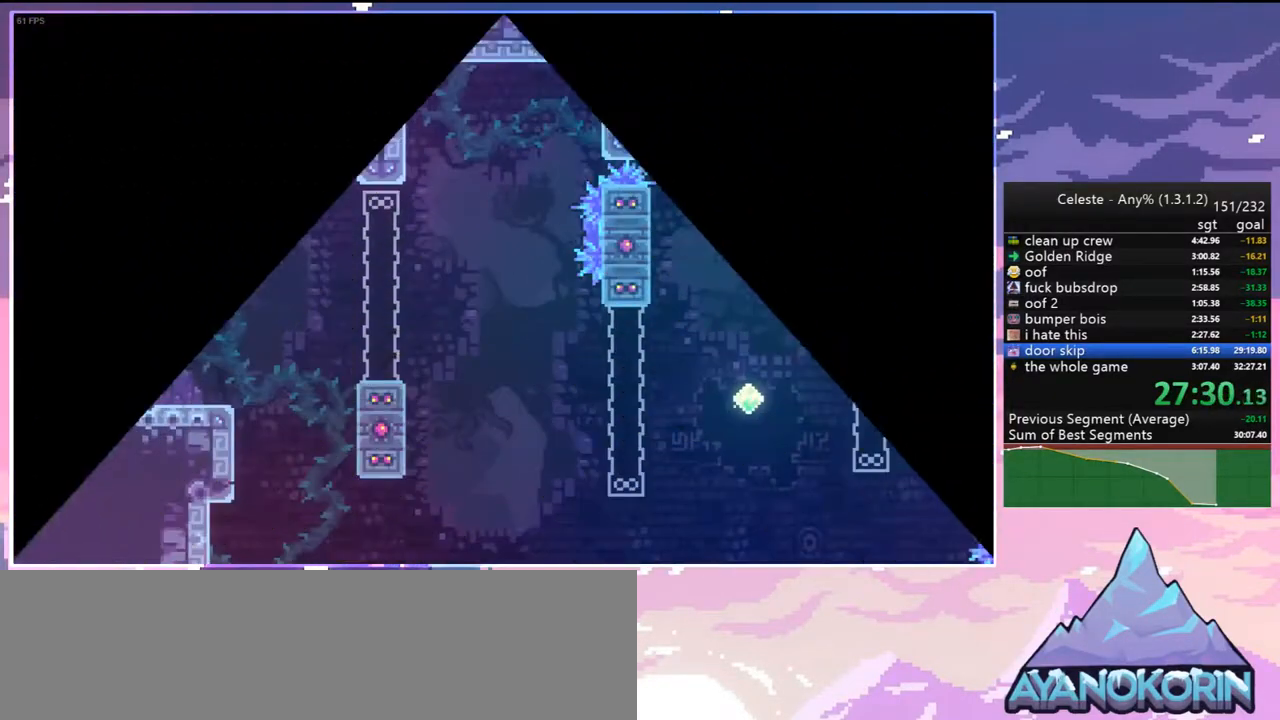
{"keys": ["down", "left"], "events": [[367, "dash", "down"], [500, "dash", "up"]]}
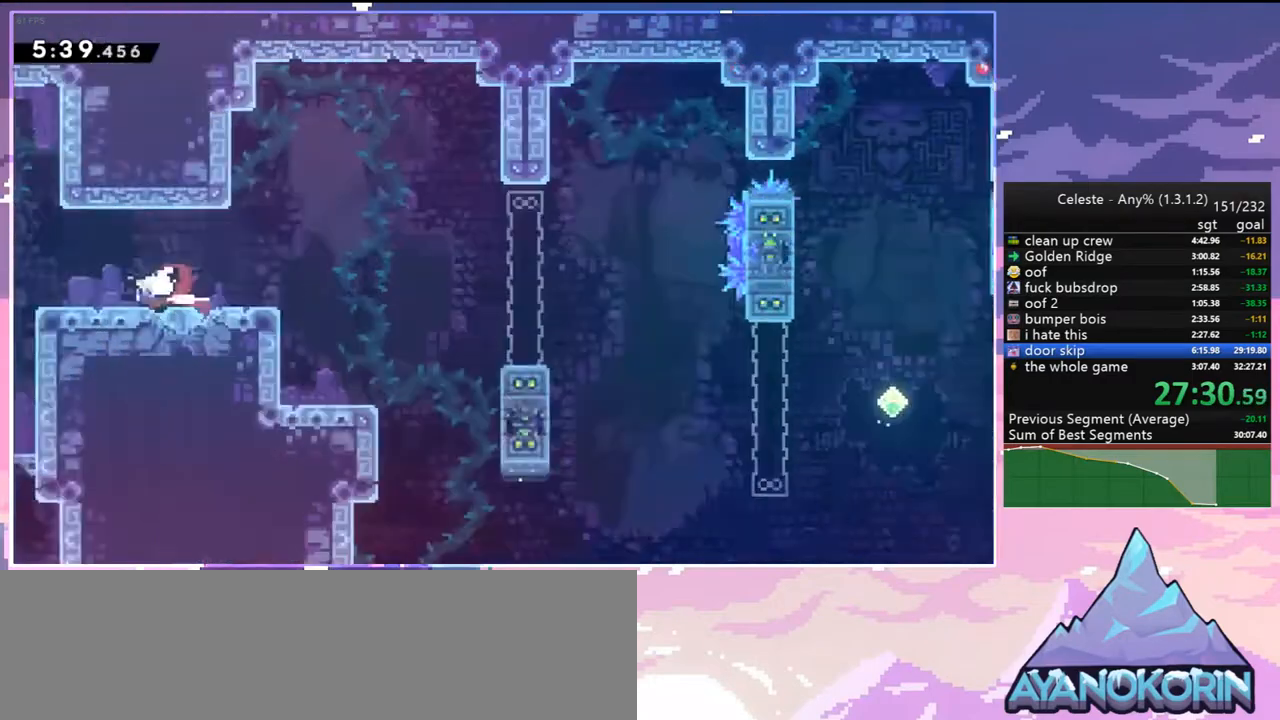
{"keys": ["down", "right"], "events": [[50, "left", "up"], [50, "right", "down"]]}
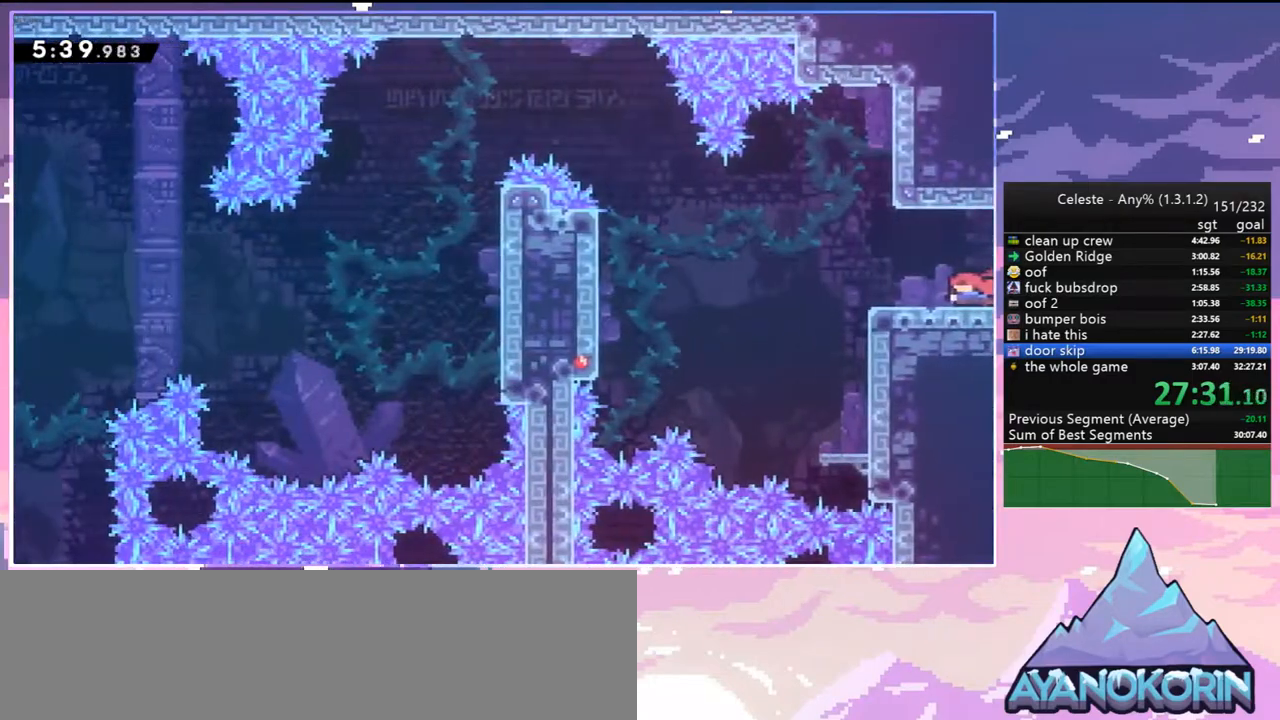
{"keys": ["jump2", "right"], "events": [[117, "jump2", "down"], [267, "down", "up"]]}
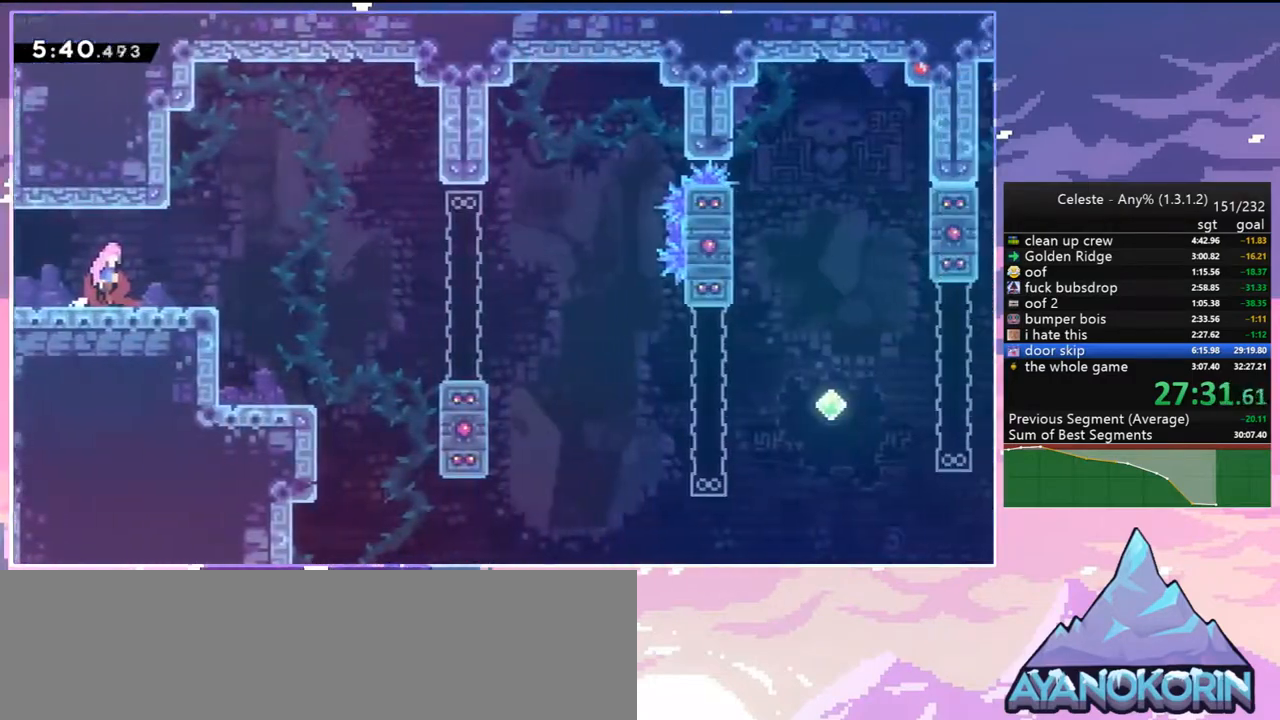
{"keys": ["down", "jump2", "right"], "events": [[467, "down", "down"]]}
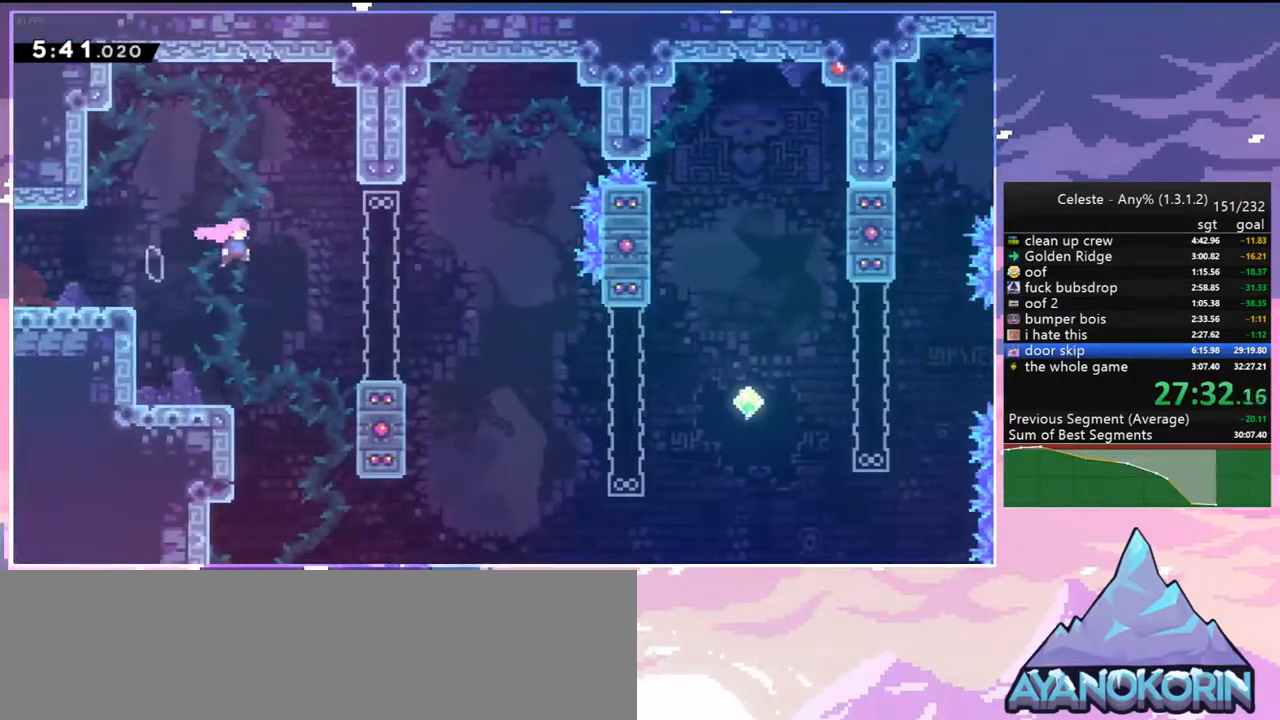
{"keys": ["dash", "down", "right"], "events": [[100, "dash", "down"], [100, "jump2", "up"], [283, "jump2", "down"], [333, "dash", "up"], [383, "jump2", "up"], [433, "dash", "down"]]}
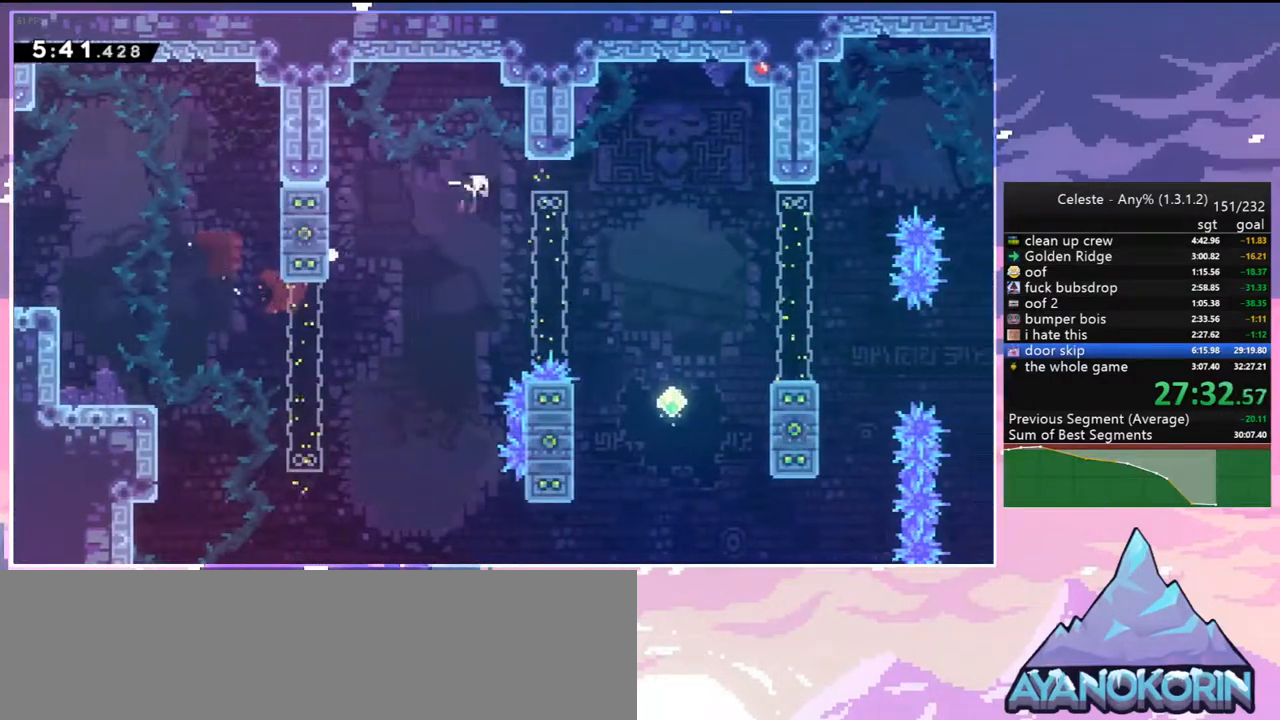
{"keys": ["jump2", "right"], "events": [[67, "dash", "up"], [167, "dash", "down"], [350, "dash", "up"], [400, "down", "up"], [450, "jump2", "down"]]}
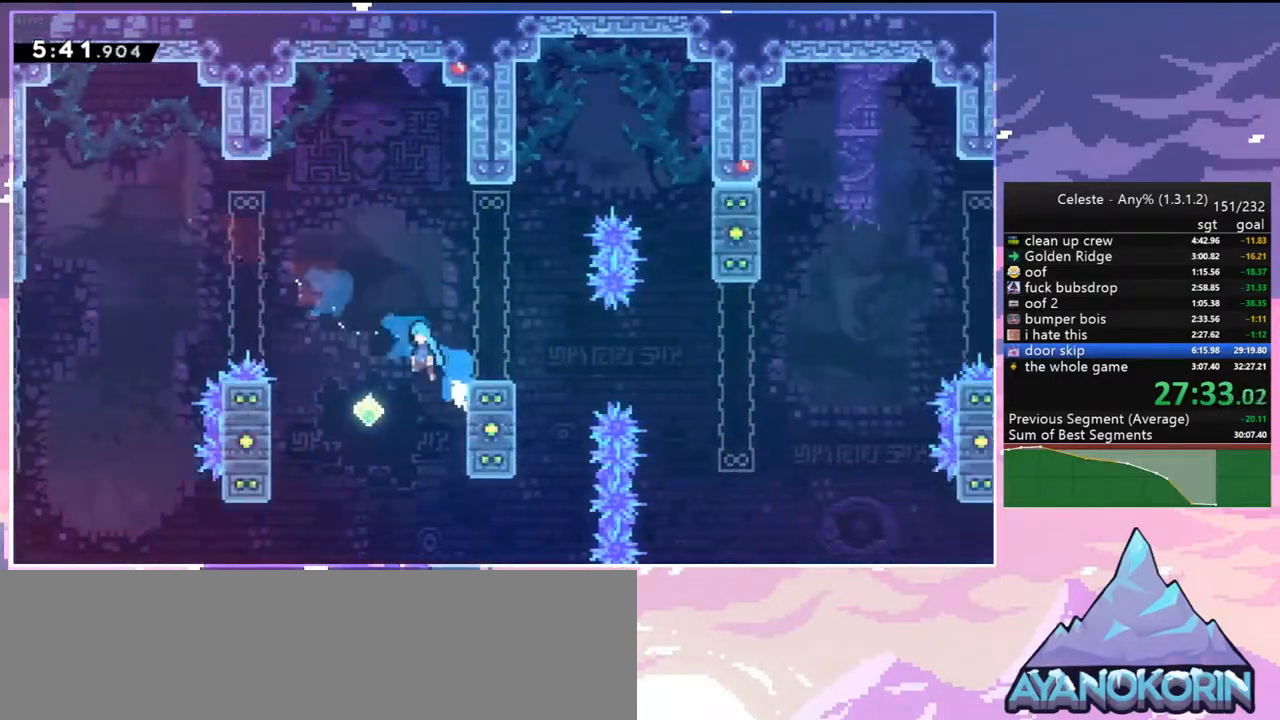
{"keys": ["grab", "right", "up"], "events": [[33, "jump2", "up"], [233, "grab", "down"], [267, "up", "down"]]}
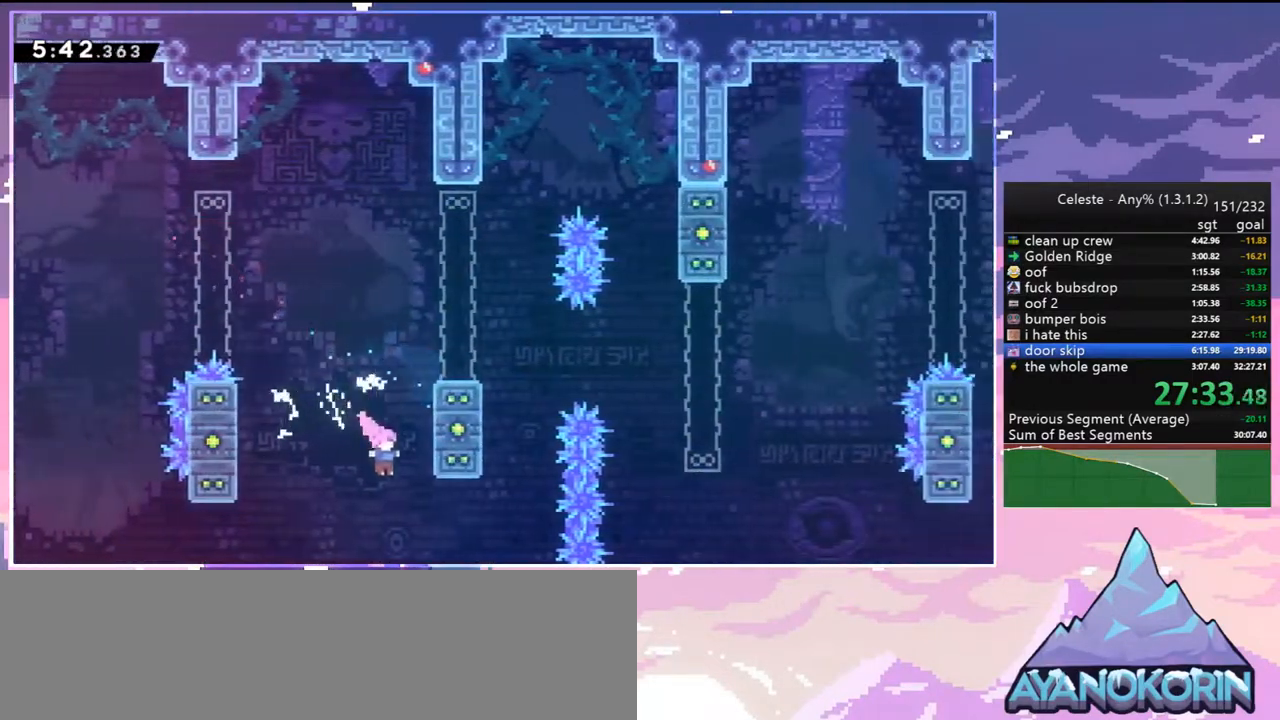
{"keys": [], "events": [[17, "dash", "down"], [17, "grab", "up"], [50, "right", "up"], [200, "dash", "up"], [283, "grab", "down"], [283, "right", "down"], [383, "up", "up"], [433, "grab", "up"], [483, "right", "up"]]}
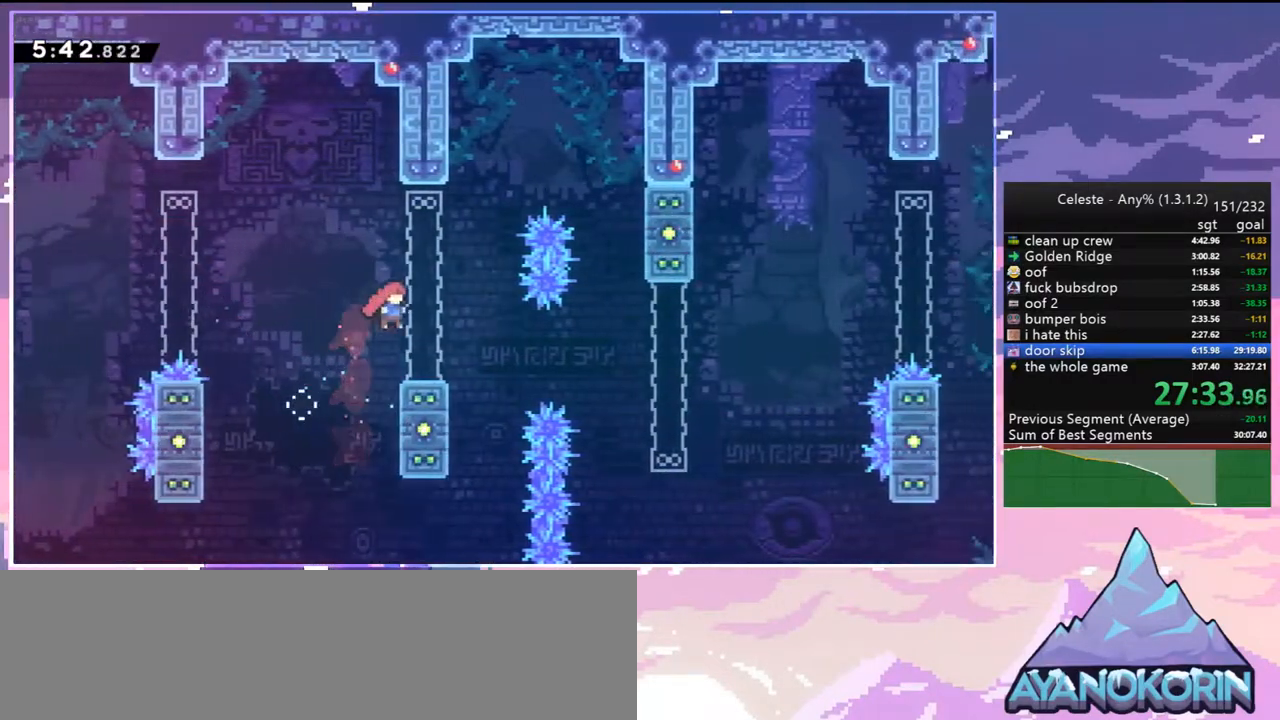
{"keys": ["jump2", "right", "up"], "events": [[67, "down", "down"], [67, "right", "down"], [117, "dash", "down"], [267, "jump2", "down"], [350, "dash", "up"], [350, "down", "up"], [500, "up", "down"]]}
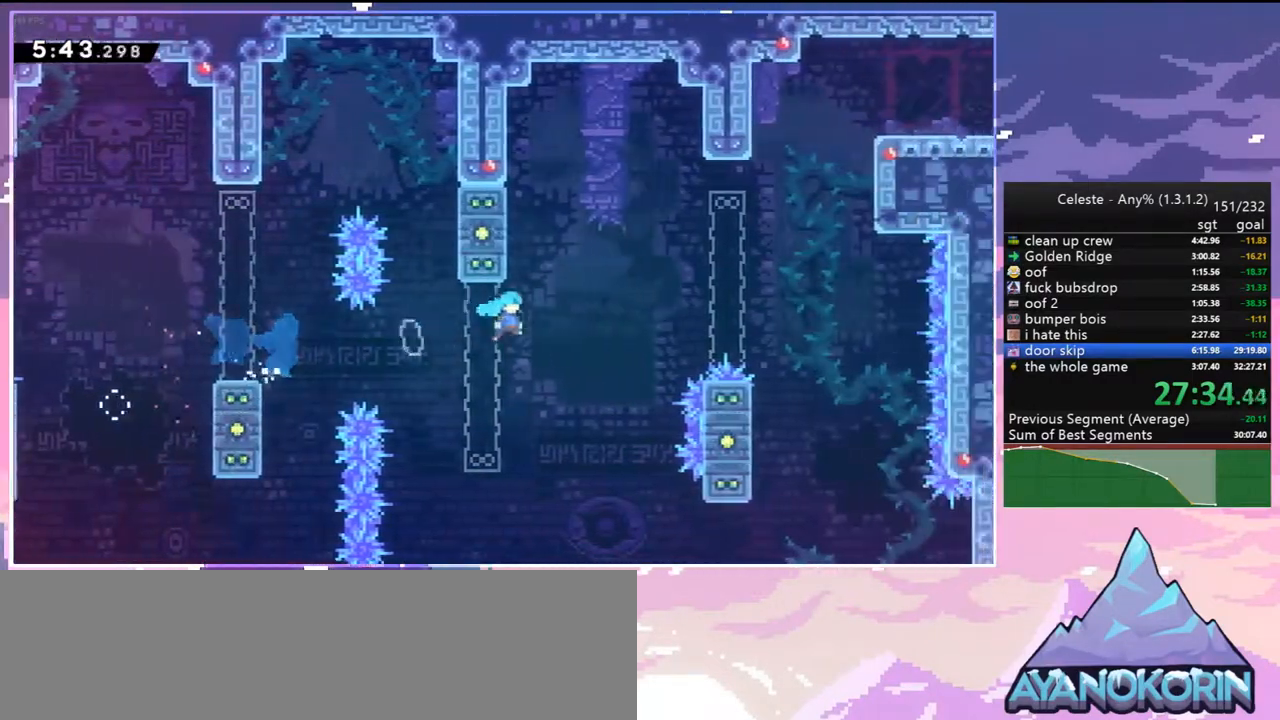
{"keys": ["jump2"], "events": [[233, "dash", "down"], [233, "jump2", "up"], [367, "dash", "up"], [367, "jump2", "down"], [367, "right", "up"], [417, "up", "up"]]}
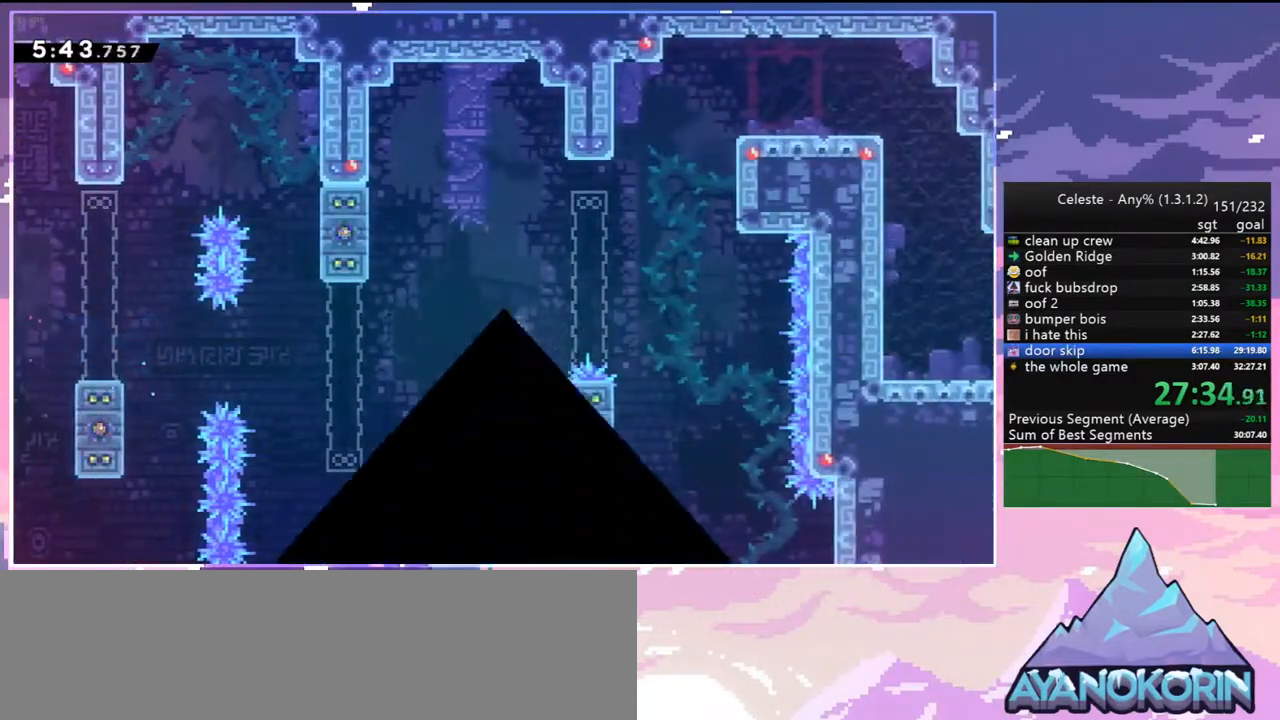
{"keys": ["down", "jump2"], "events": [[17, "jump2", "up"], [50, "jump2", "down"], [200, "down", "down"], [200, "jump2", "up"], [200, "right", "down"], [283, "jump2", "down"], [283, "right", "up"], [383, "jump2", "up"], [483, "jump2", "down"]]}
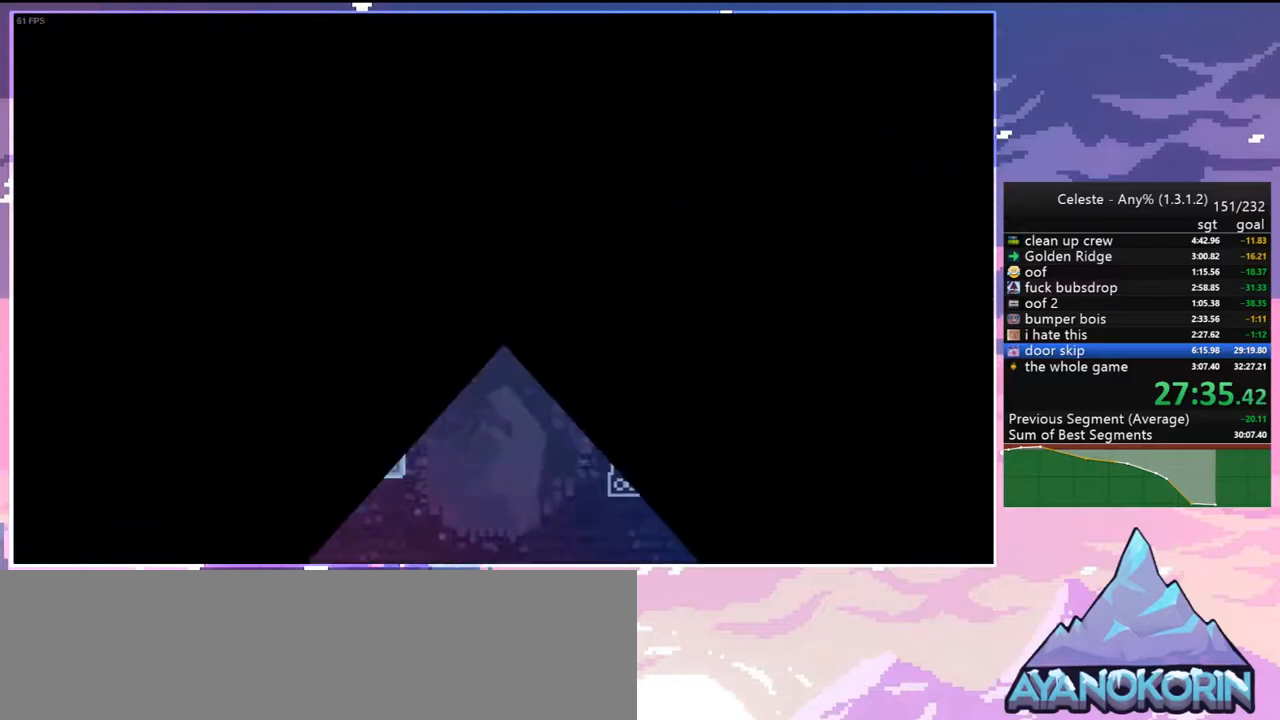
{"keys": ["down", "left"], "events": [[17, "left", "down"], [67, "jump2", "up"]]}
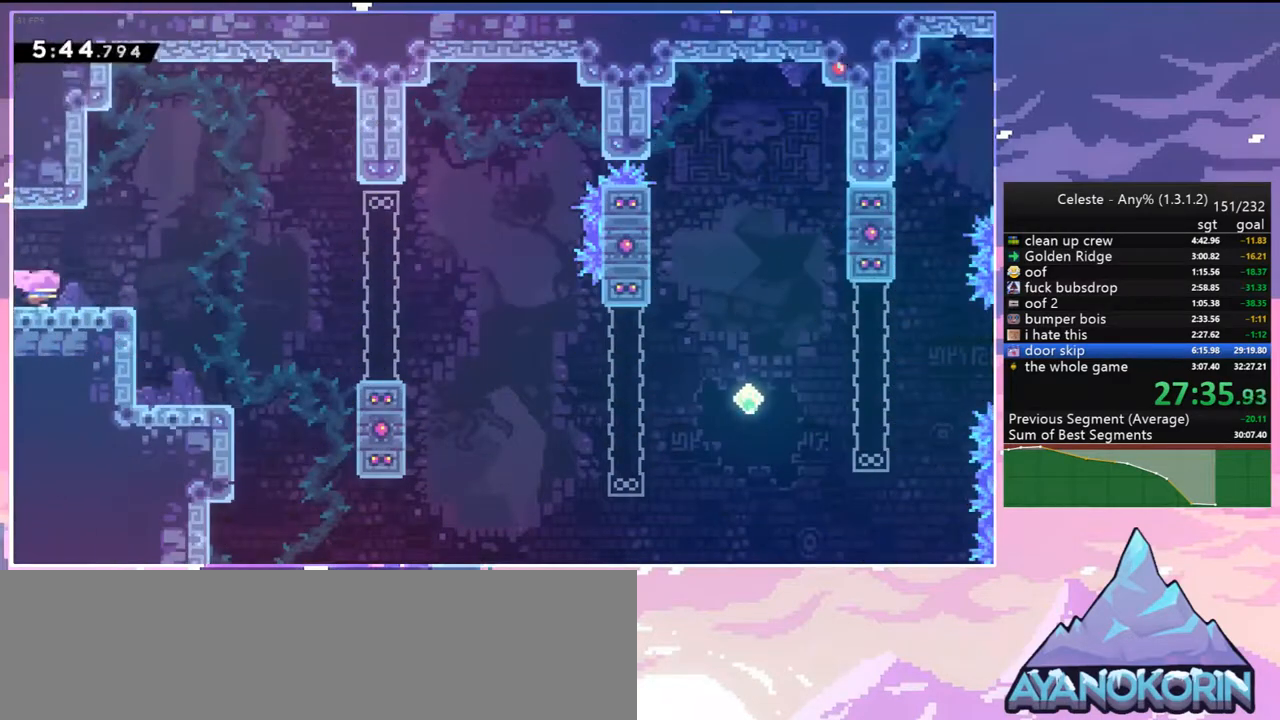
{"keys": ["down", "right"], "events": [[33, "dash", "down"], [183, "dash", "up"], [183, "right", "down"], [233, "left", "up"]]}
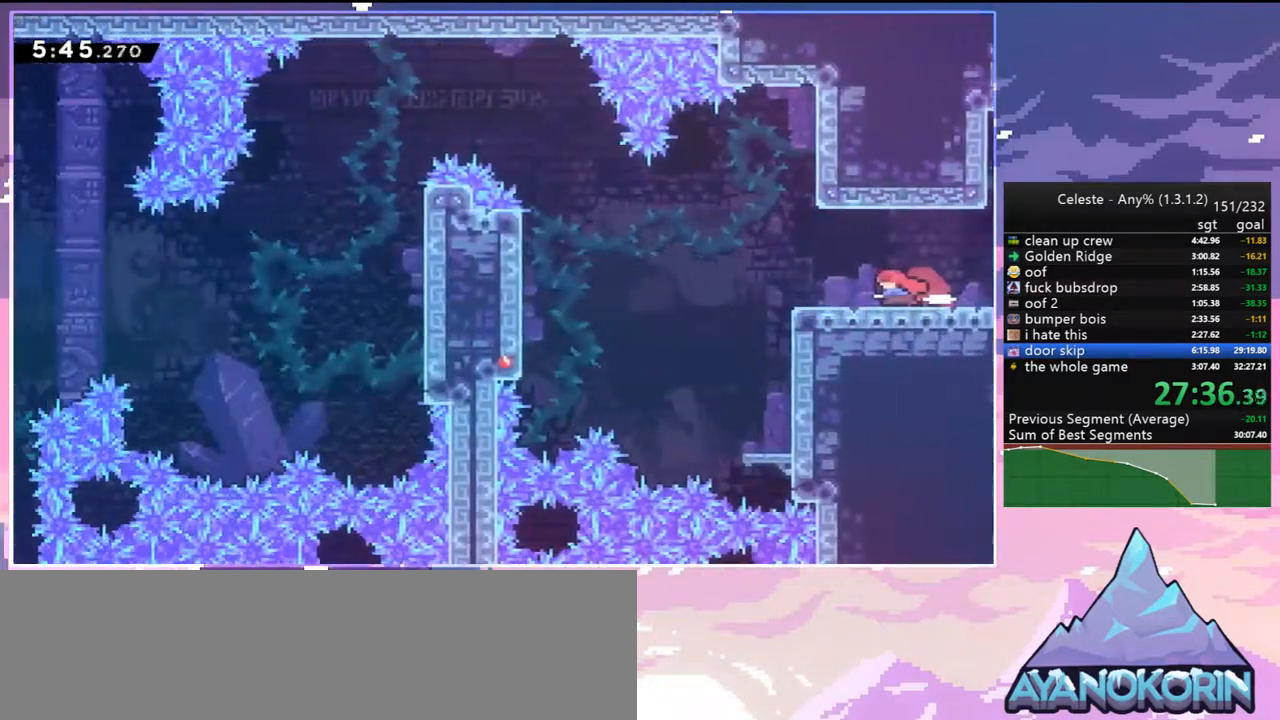
{"keys": ["jump2", "right"], "events": [[250, "jump2", "down"], [383, "down", "up"]]}
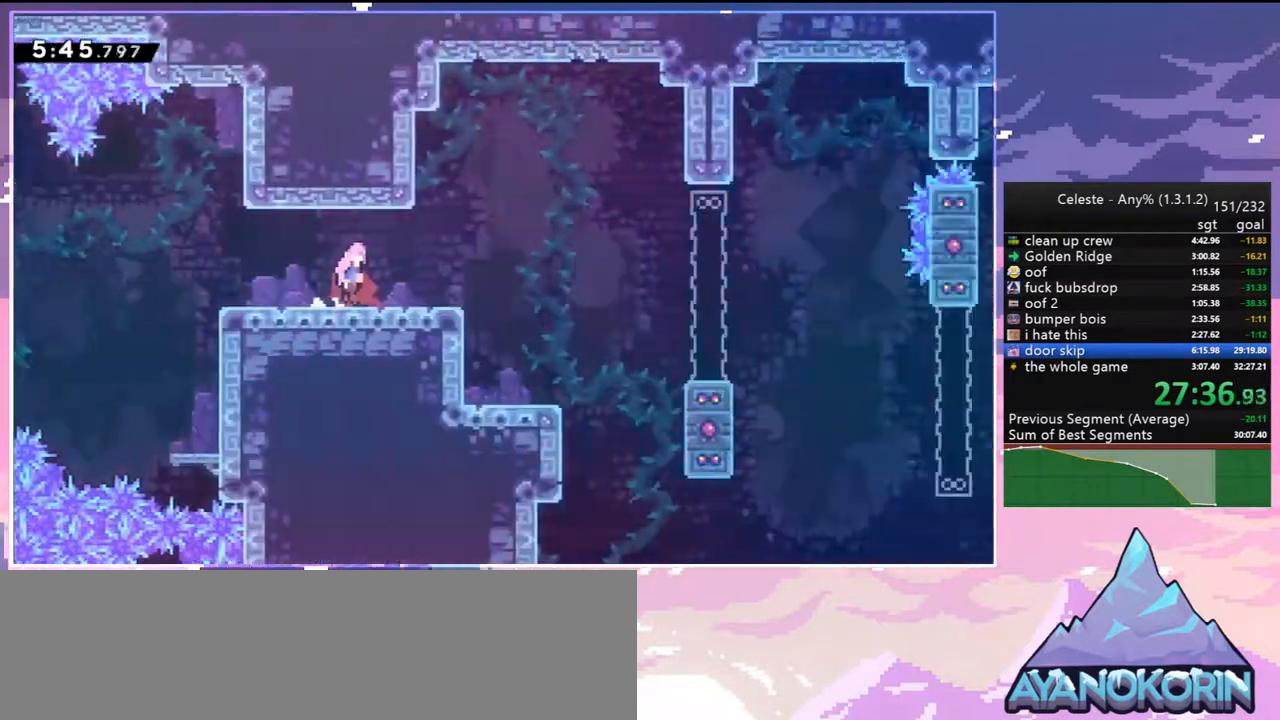
{"keys": ["jump2", "right"], "events": []}
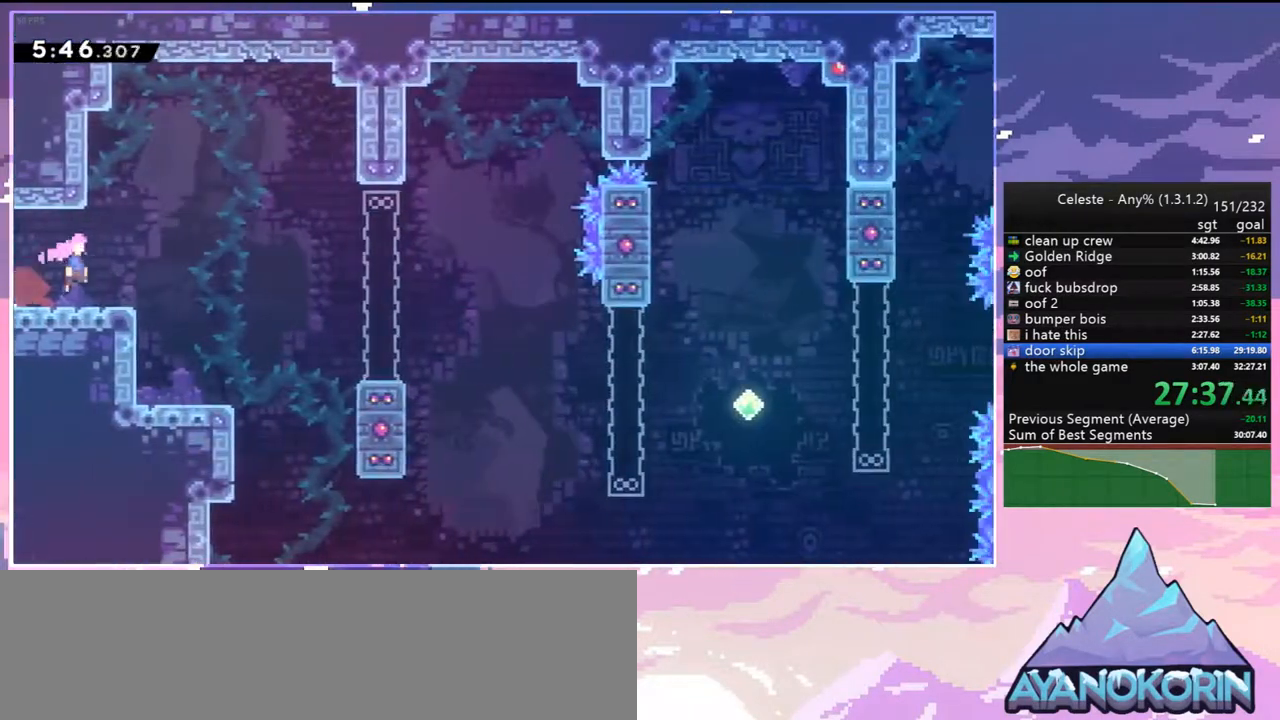
{"keys": ["down", "jump2", "right"], "events": [[133, "down", "down"], [267, "dash", "down"], [267, "jump2", "up"], [467, "dash", "up"], [467, "jump2", "down"]]}
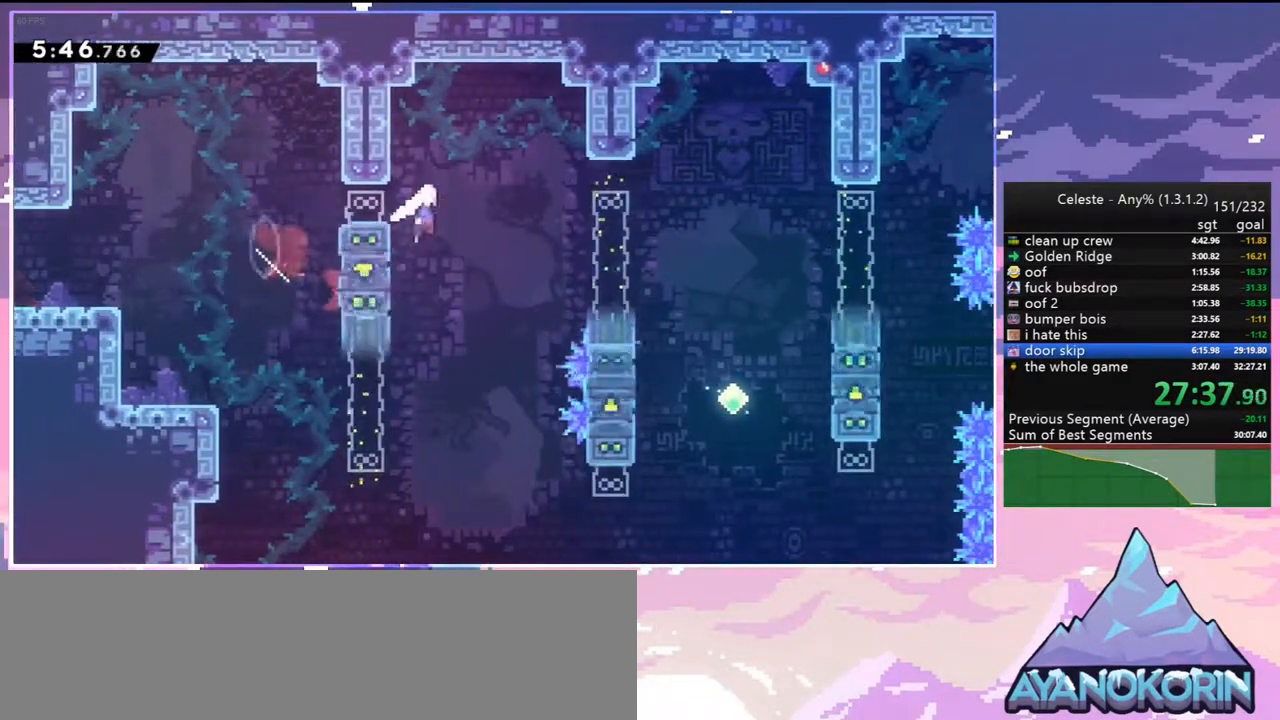
{"keys": ["dash", "down", "right"], "events": [[100, "dash", "down"], [100, "jump2", "up"], [250, "dash", "up"], [333, "dash", "down"]]}
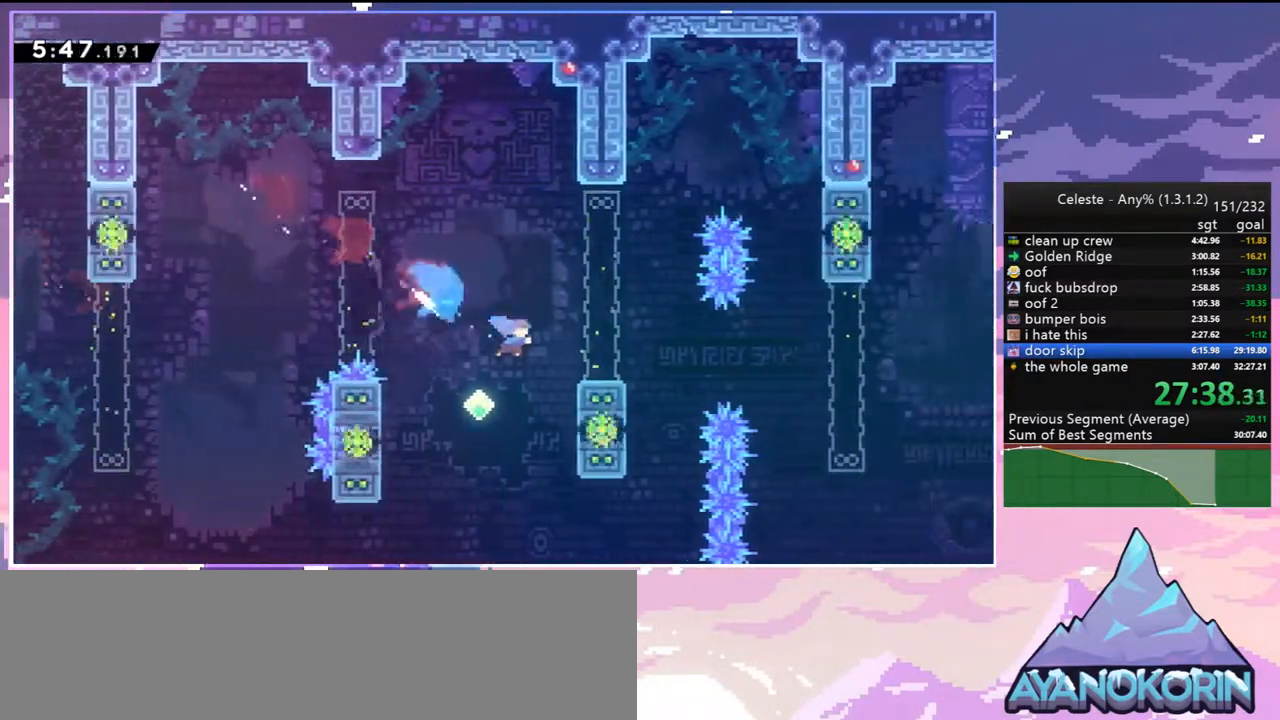
{"keys": [], "events": [[67, "dash", "up"], [67, "down", "up"], [117, "jump2", "down"], [450, "jump2", "up"], [450, "right", "up"]]}
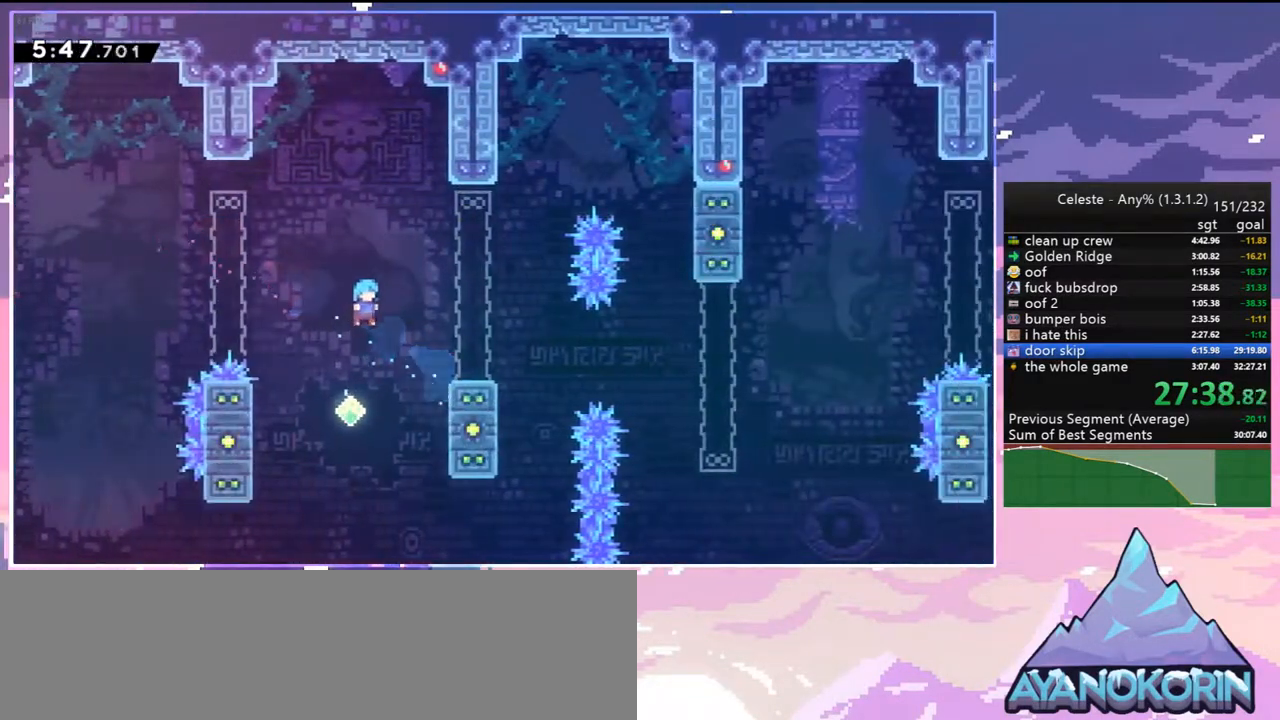
{"keys": [], "events": [[233, "dash", "down"], [233, "right", "down"], [233, "up", "down"], [367, "dash", "up"], [417, "right", "up"], [417, "up", "up"]]}
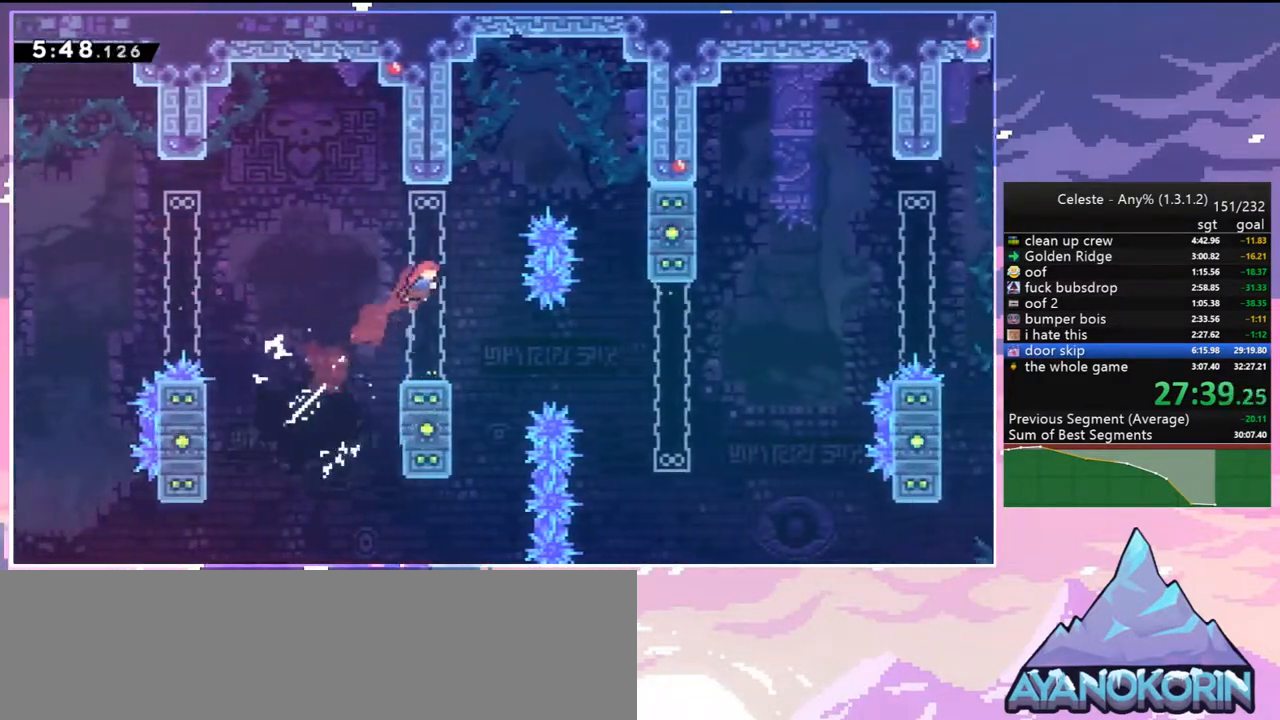
{"keys": ["dash", "down", "right"], "events": [[50, "left", "down"], [250, "down", "down"], [283, "dash", "down"], [283, "left", "up"], [283, "right", "down"]]}
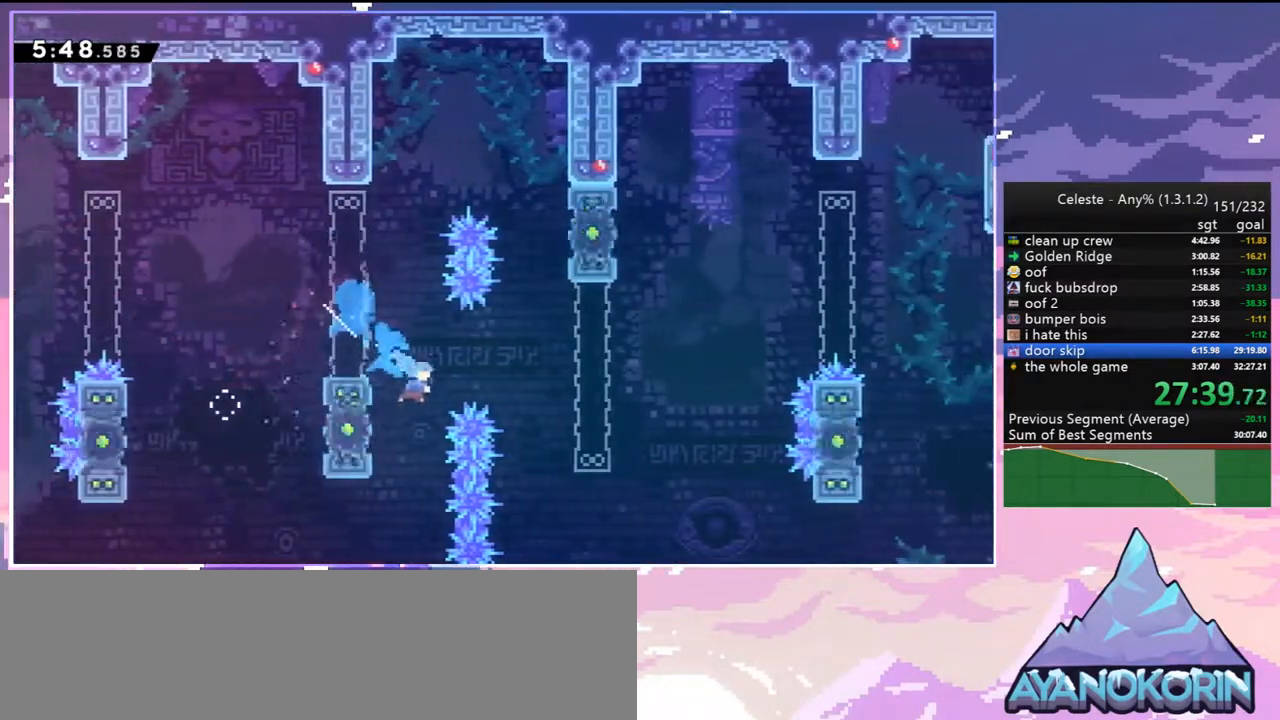
{"keys": ["down", "left"], "events": [[17, "jump2", "down"], [117, "dash", "up"], [117, "down", "up"], [267, "jump2", "up"], [300, "jump2", "down"], [300, "right", "up"], [450, "jump2", "up"], [500, "down", "down"], [500, "left", "down"]]}
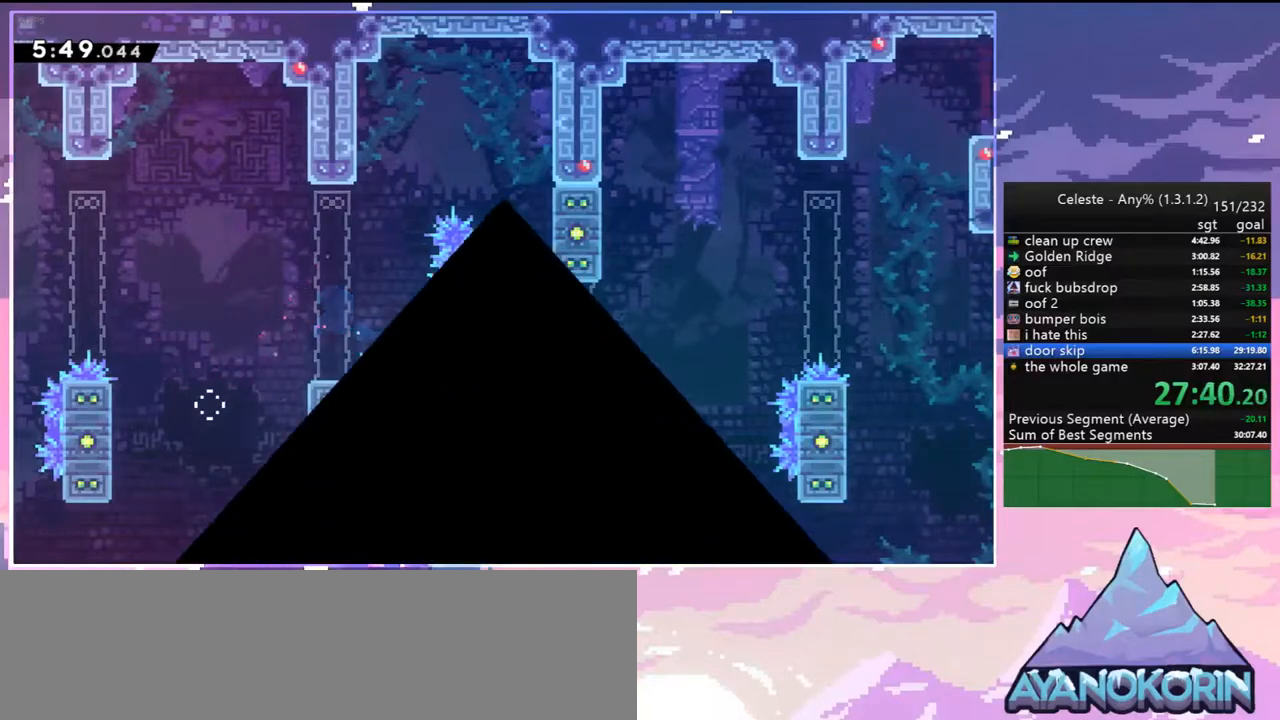
{"keys": ["down", "left"], "events": [[33, "jump2", "down"], [133, "jump2", "up"], [183, "jump2", "down"], [317, "jump2", "up"]]}
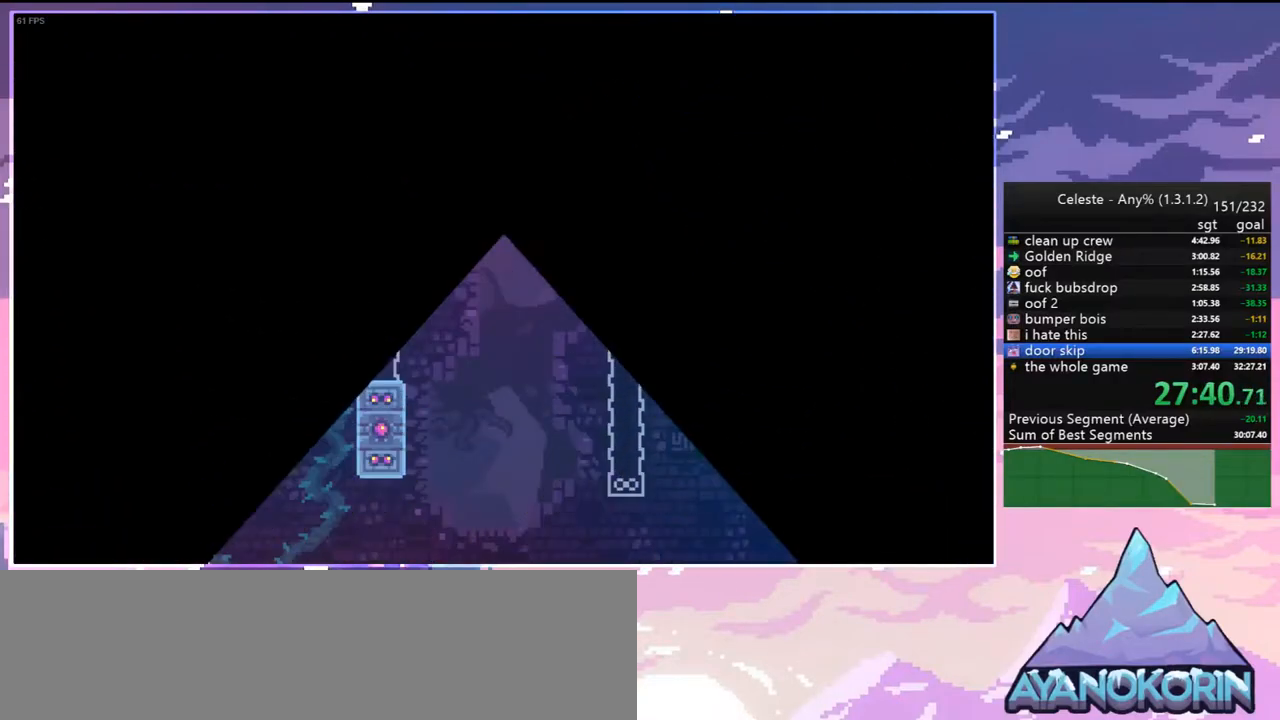
{"keys": ["dash", "down", "left"], "events": [[483, "dash", "down"]]}
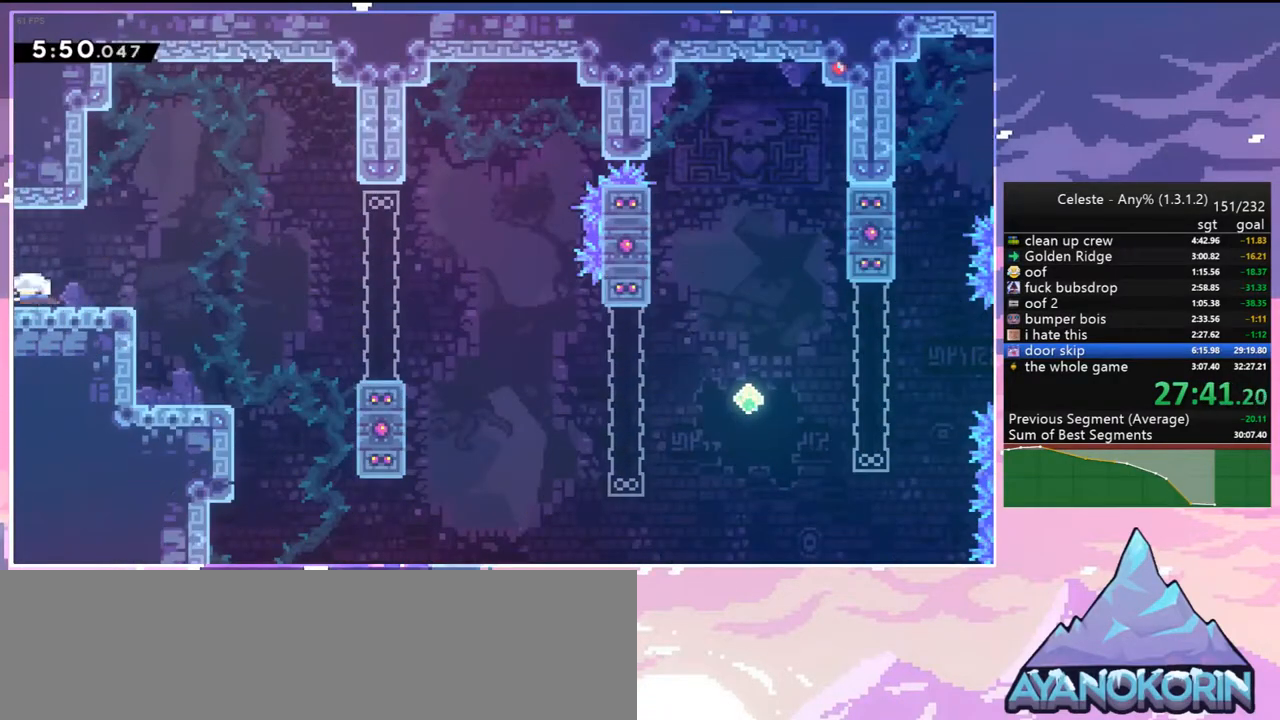
{"keys": ["down", "right"], "events": [[117, "dash", "up"], [117, "right", "down"], [167, "left", "up"]]}